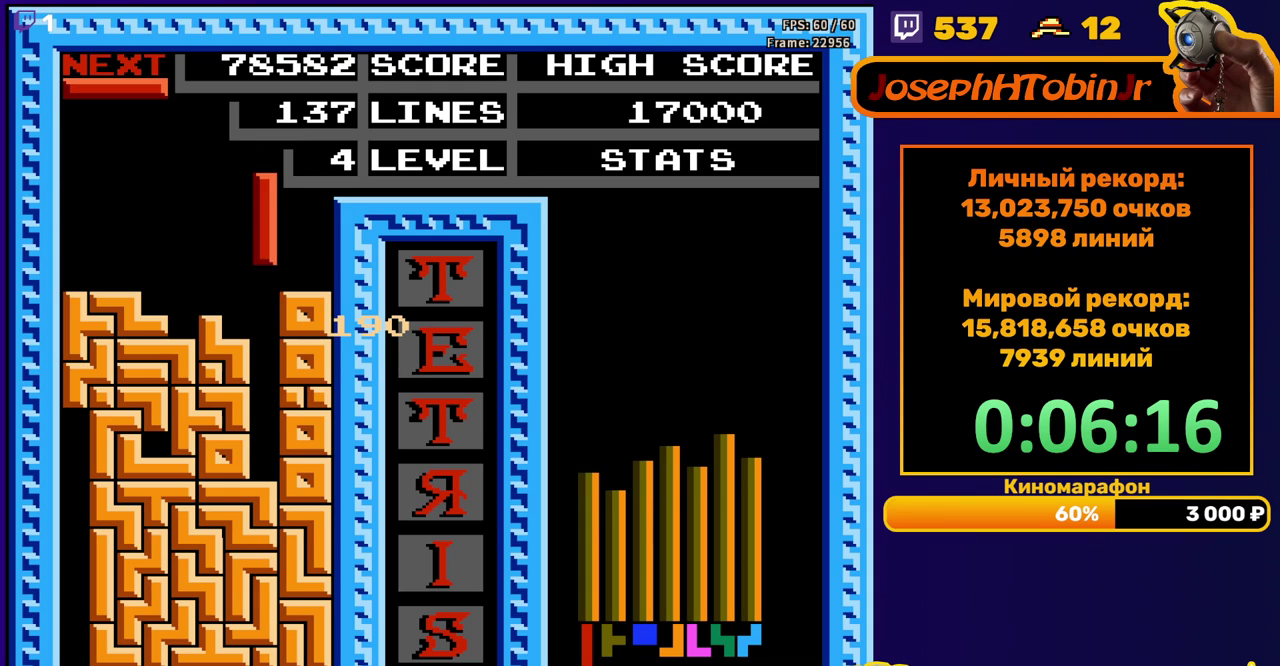
Gameplay with a controller (Nintendo layout); each line is a JSON object with the inputs held at the frame after it. "events" lists button and stick changes between this image and that frame as [ms after this image, input, new state], when the widget could be followed in between. Not read: L3 R3.
{"buttons": [], "events": [[350, "DPAD_DOWN", "up"]]}
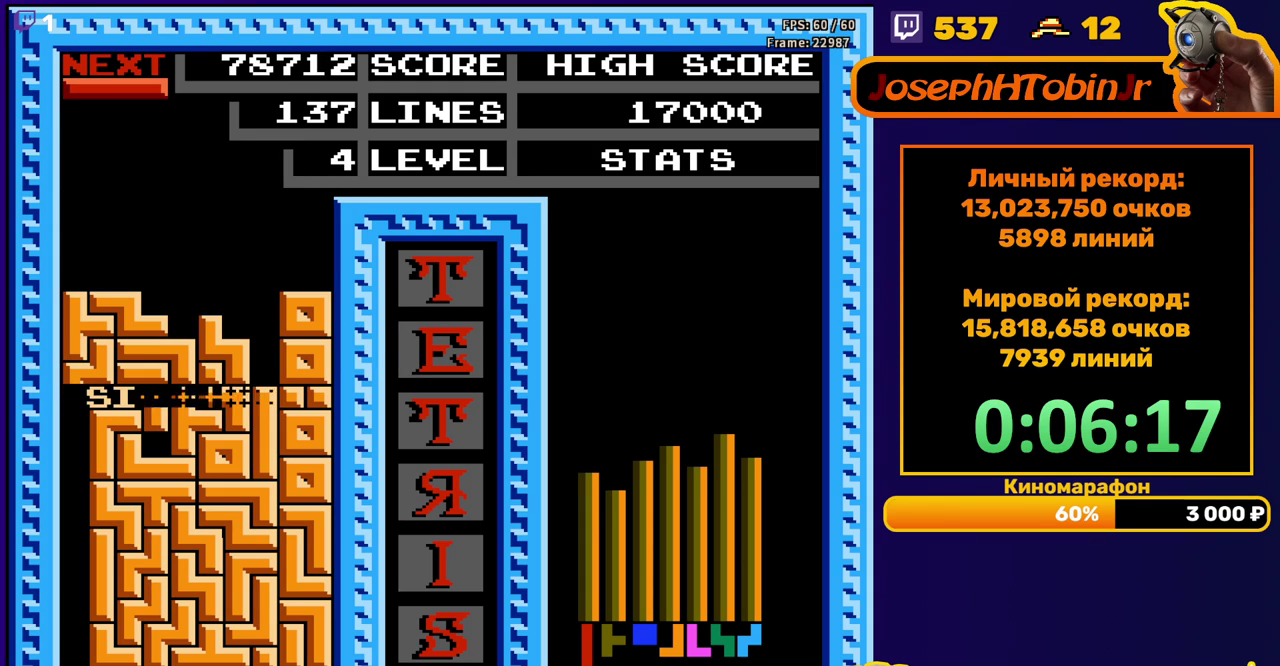
{"buttons": [], "events": [[267, "DPAD_RIGHT", "down"], [300, "B", "down"], [333, "DPAD_RIGHT", "up"], [383, "B", "up"], [383, "DPAD_RIGHT", "down"], [450, "DPAD_RIGHT", "up"]]}
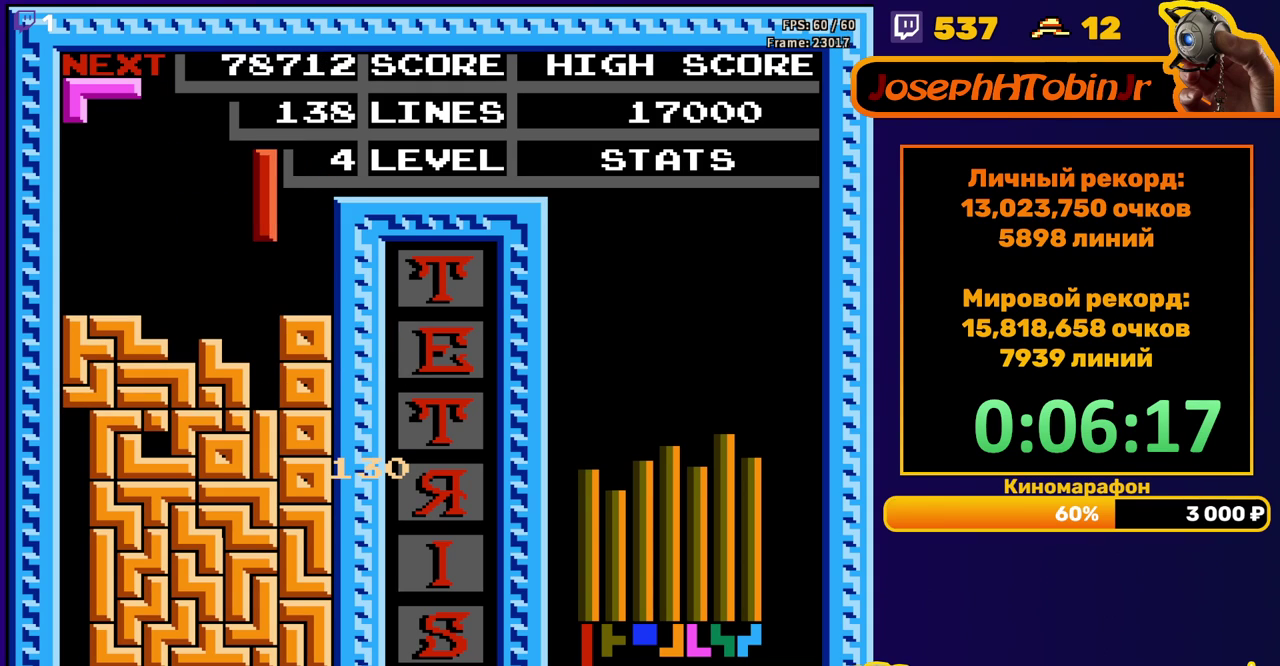
{"buttons": [], "events": [[67, "DPAD_DOWN", "down"], [467, "DPAD_DOWN", "up"]]}
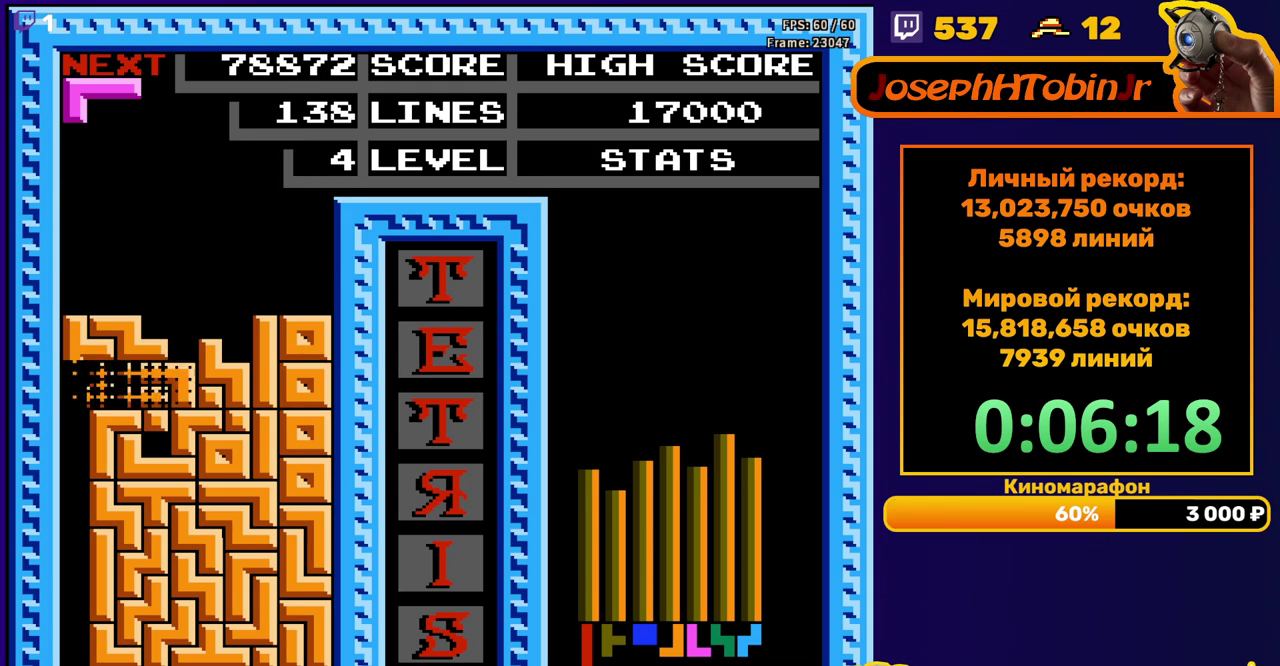
{"buttons": [], "events": []}
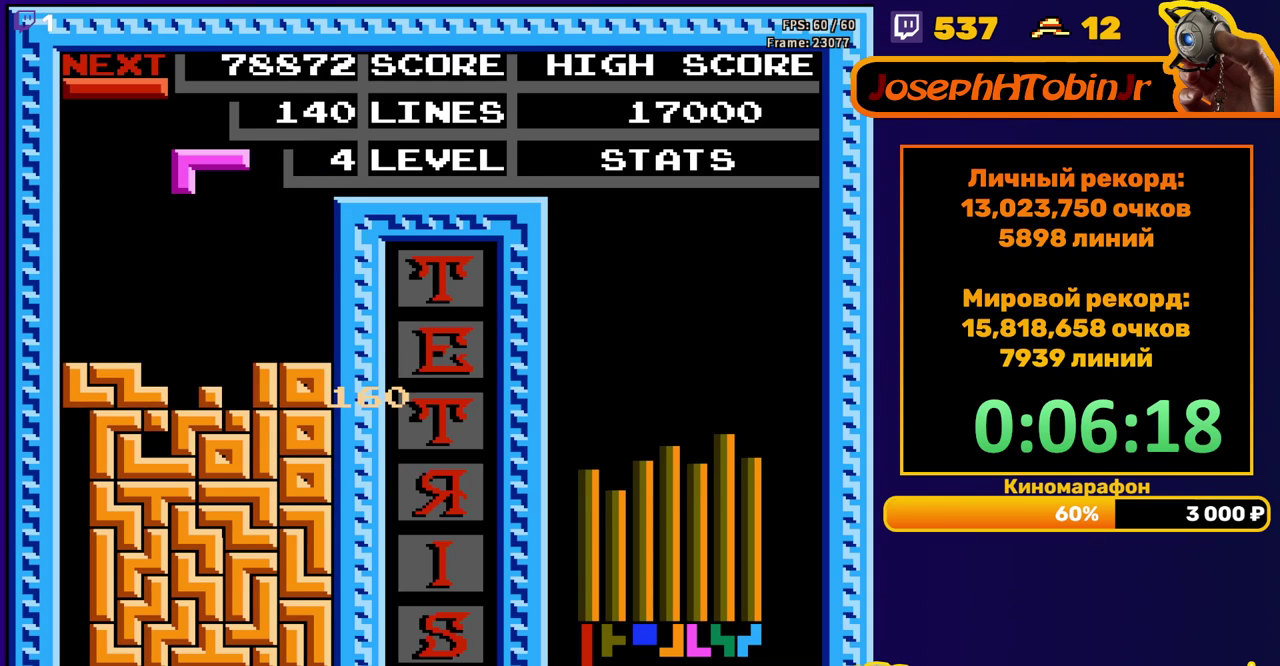
{"buttons": ["DPAD_RIGHT"], "events": [[450, "DPAD_RIGHT", "down"]]}
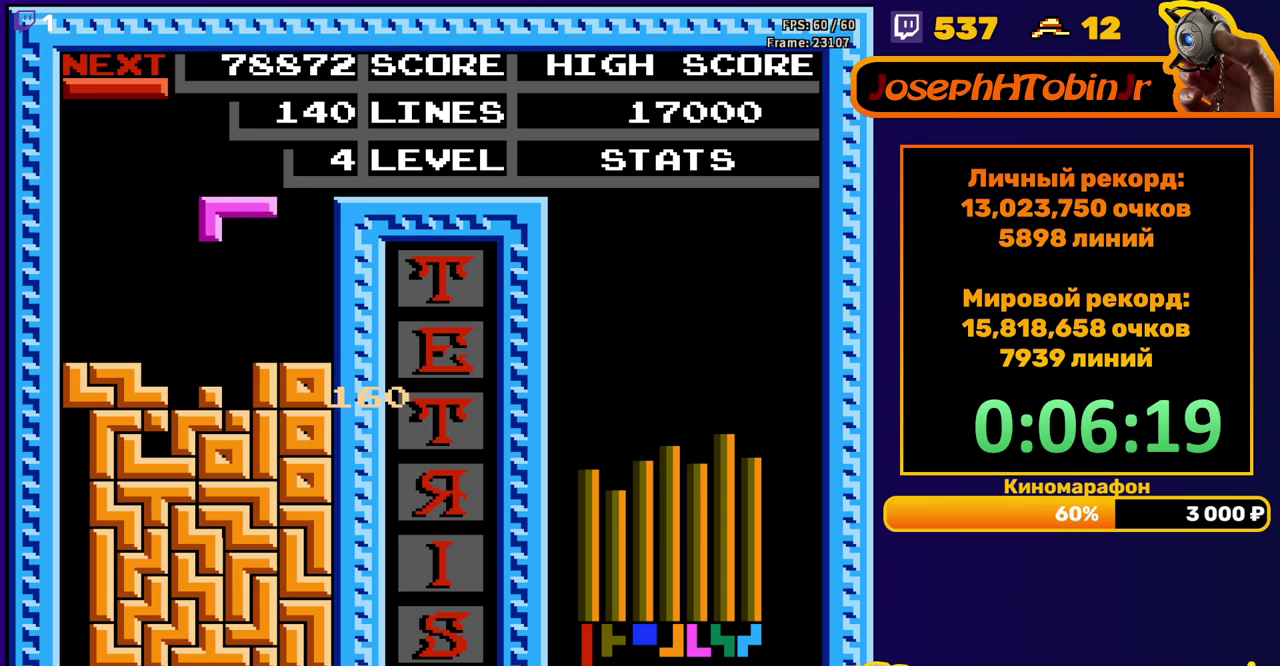
{"buttons": ["DPAD_DOWN"], "events": [[67, "A", "down"], [133, "A", "up"], [233, "A", "down"], [300, "A", "up"], [300, "DPAD_DOWN", "down"], [300, "DPAD_RIGHT", "up"]]}
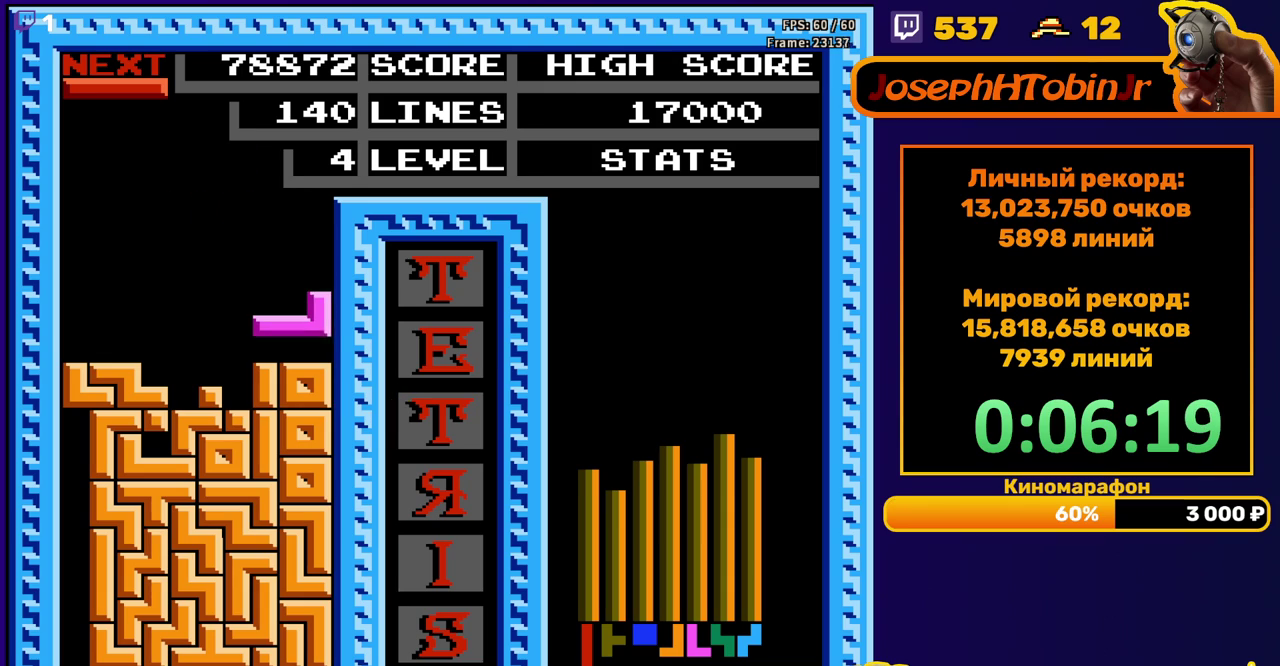
{"buttons": ["DPAD_DOWN"], "events": [[133, "DPAD_DOWN", "up"], [183, "DPAD_LEFT", "down"], [283, "DPAD_LEFT", "up"], [350, "DPAD_DOWN", "down"]]}
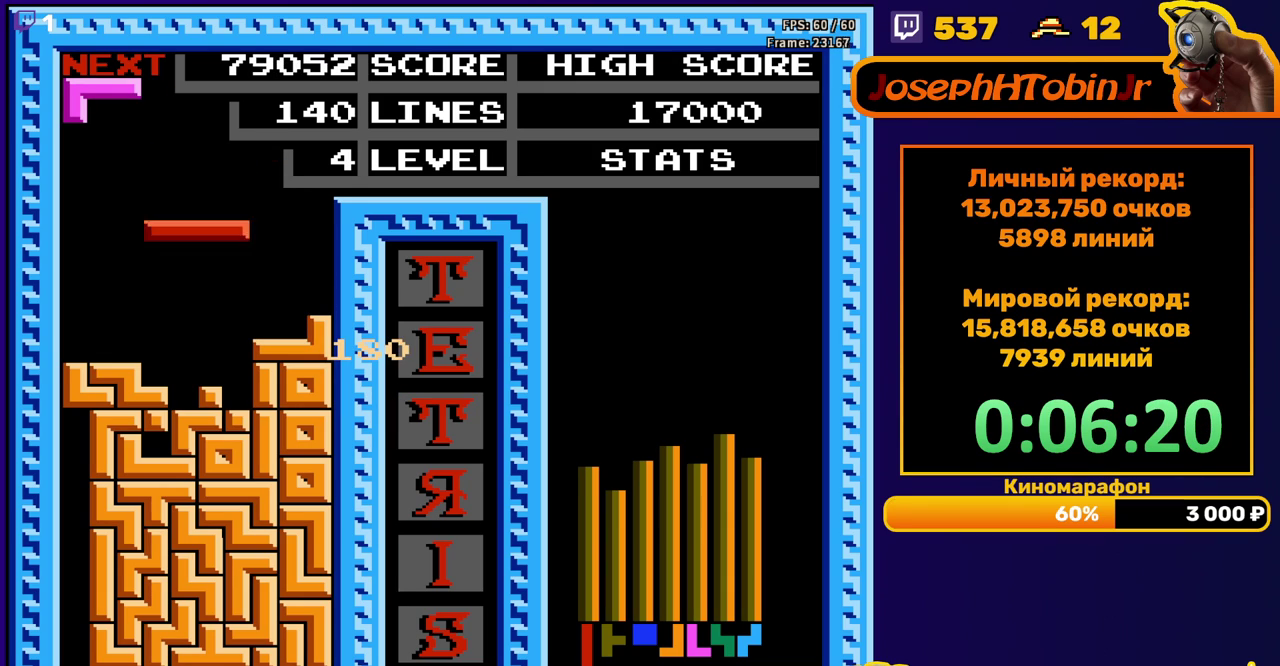
{"buttons": [], "events": [[250, "DPAD_DOWN", "up"]]}
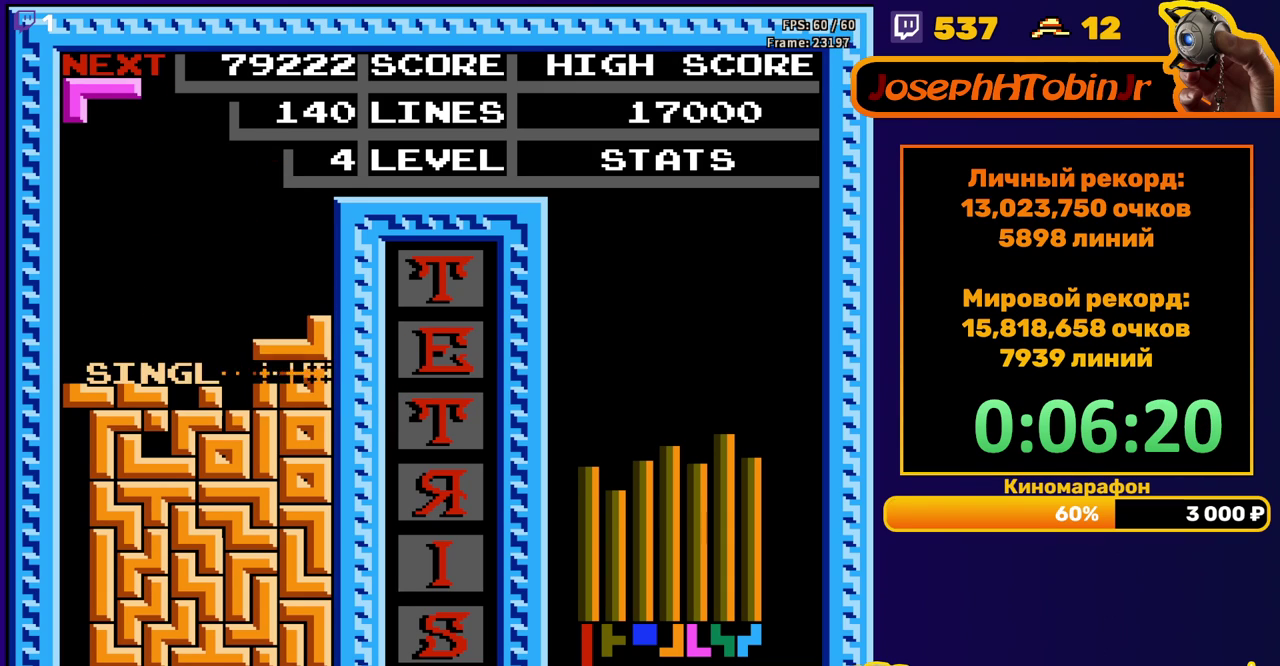
{"buttons": ["DPAD_LEFT"], "events": [[250, "DPAD_LEFT", "down"]]}
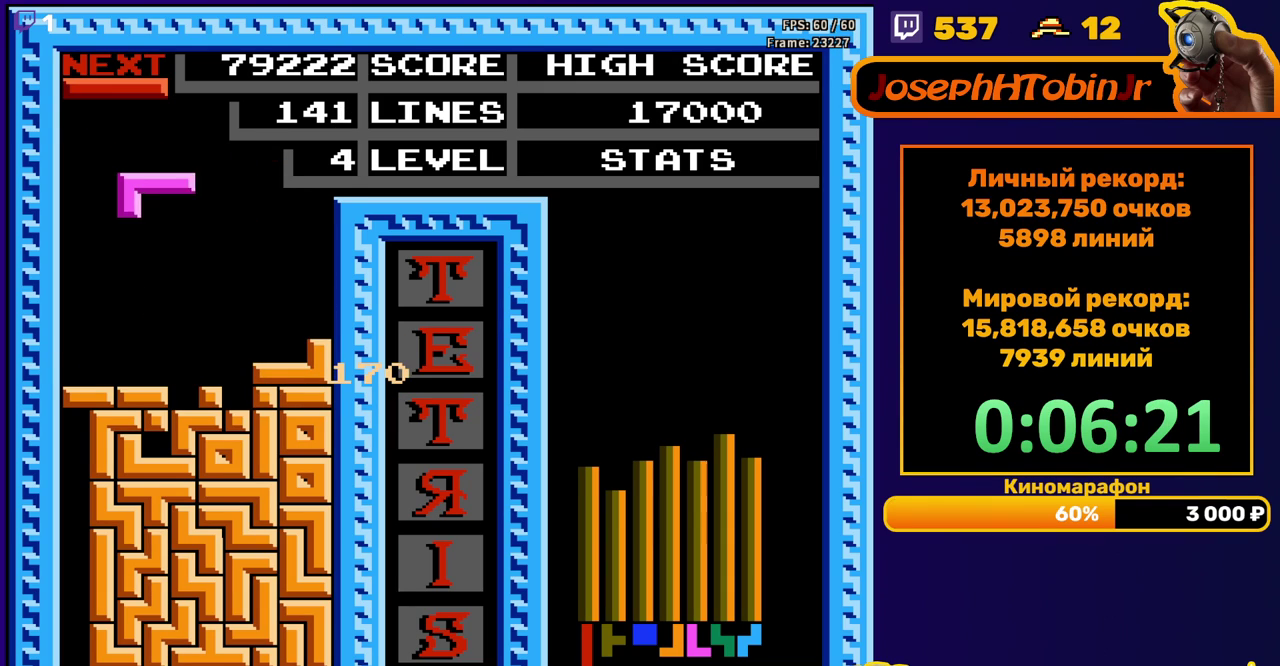
{"buttons": ["DPAD_DOWN"], "events": [[50, "DPAD_LEFT", "up"], [233, "B", "down"], [333, "B", "up"], [367, "DPAD_DOWN", "down"]]}
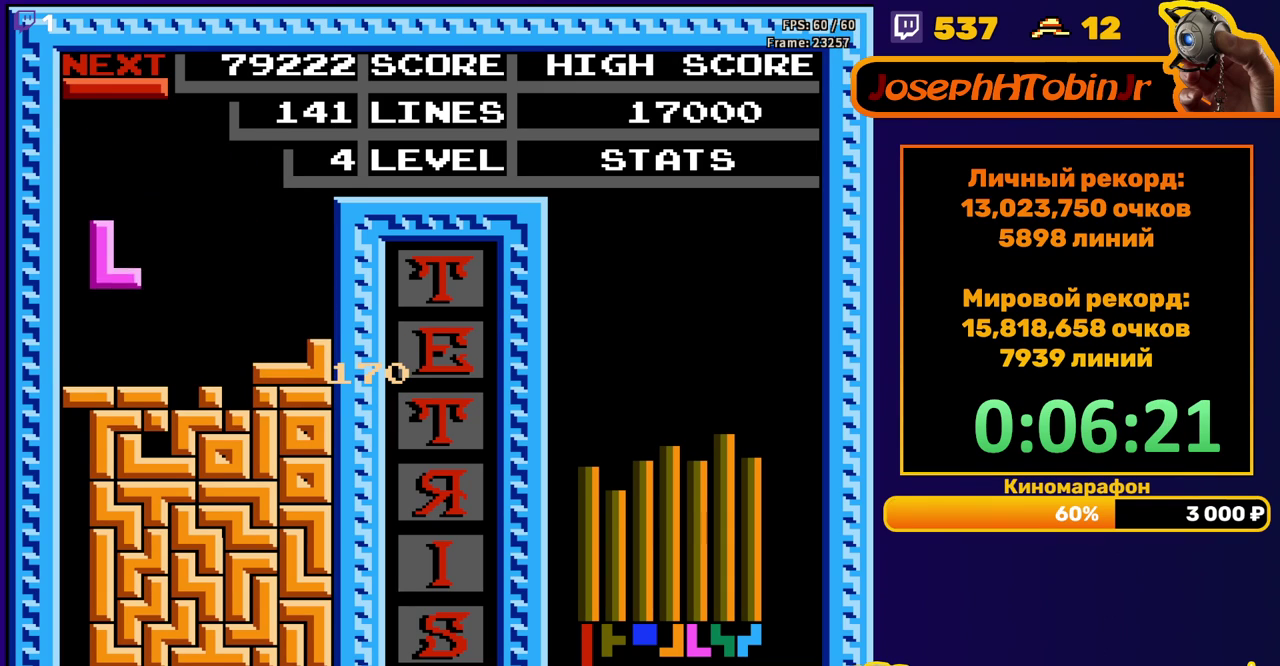
{"buttons": [], "events": [[217, "DPAD_DOWN", "up"]]}
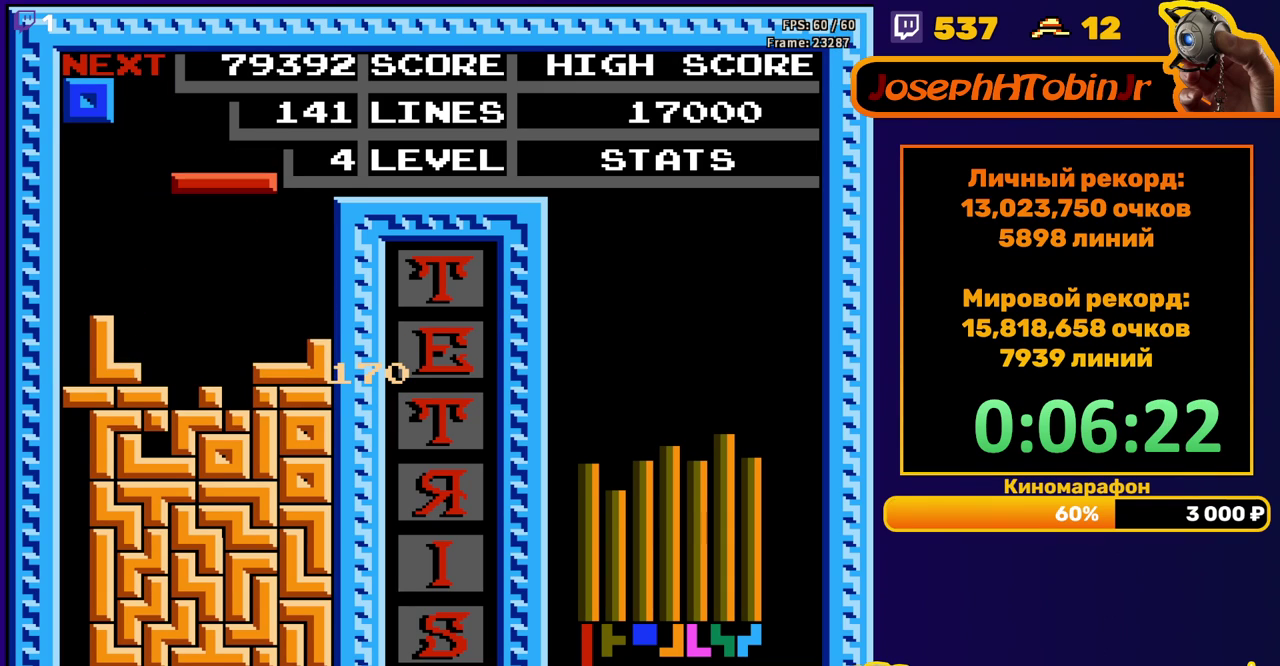
{"buttons": ["DPAD_DOWN"], "events": [[267, "B", "down"], [283, "DPAD_RIGHT", "down"], [367, "B", "up"], [367, "DPAD_RIGHT", "up"], [500, "DPAD_DOWN", "down"]]}
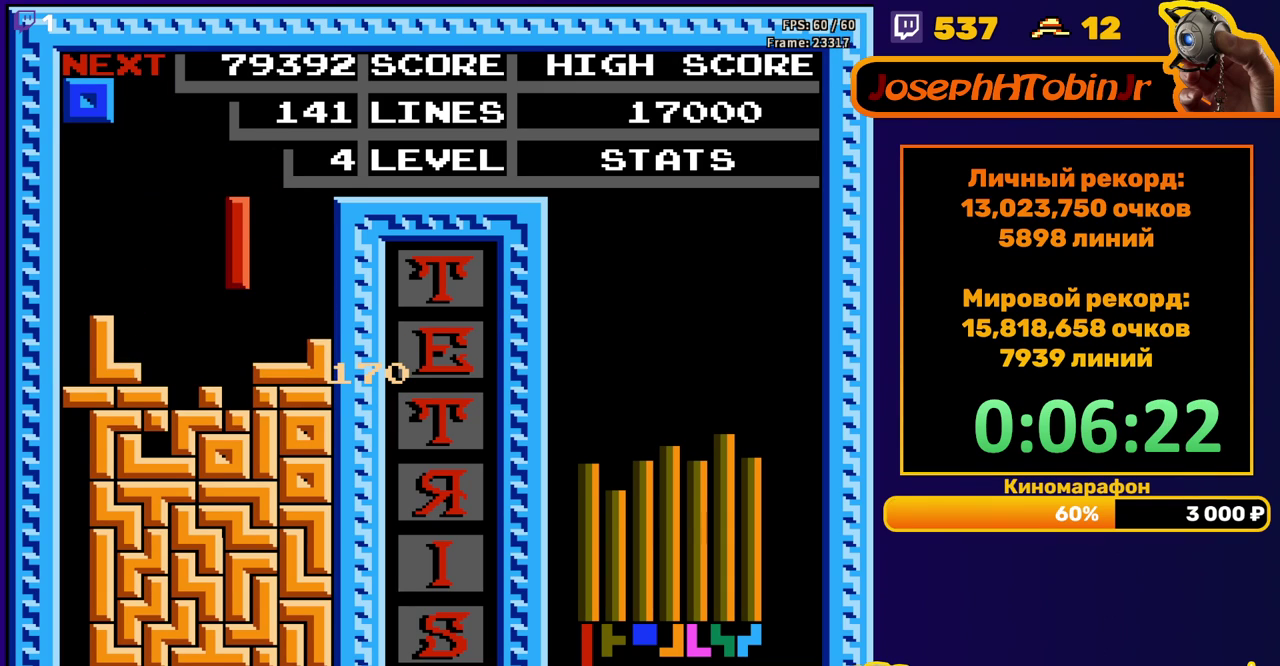
{"buttons": ["DPAD_RIGHT"], "events": [[300, "DPAD_DOWN", "up"], [350, "DPAD_RIGHT", "down"]]}
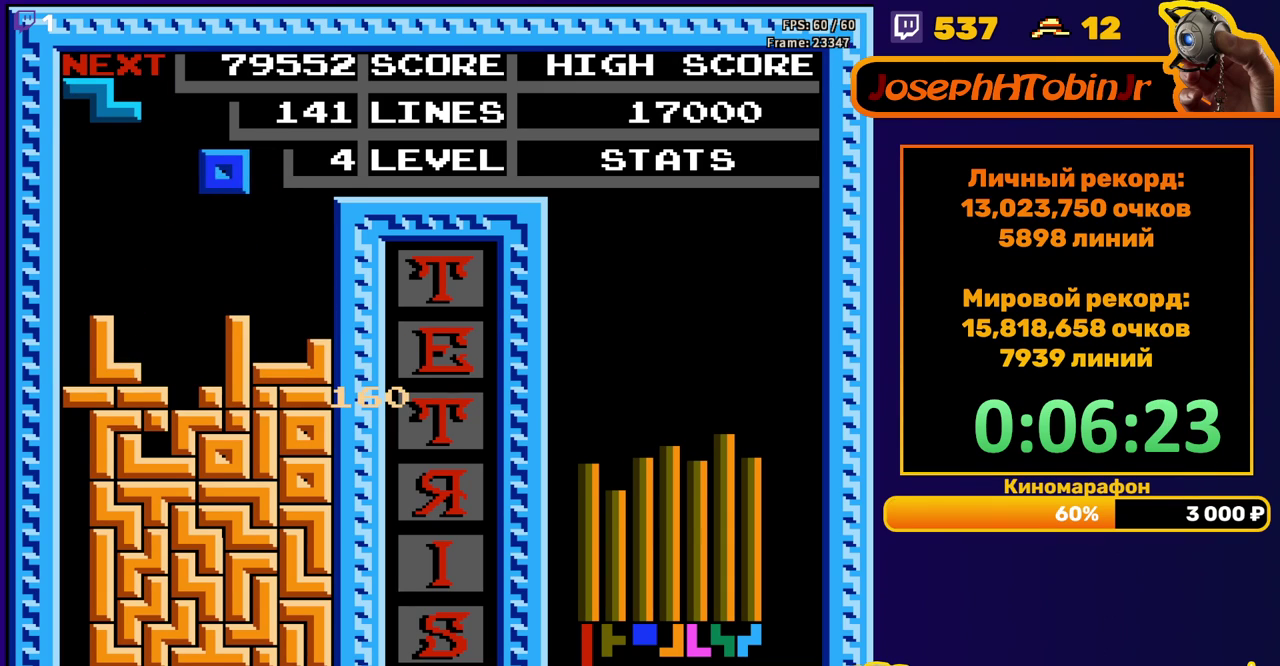
{"buttons": ["DPAD_DOWN"], "events": [[167, "DPAD_RIGHT", "up"], [250, "DPAD_DOWN", "down"]]}
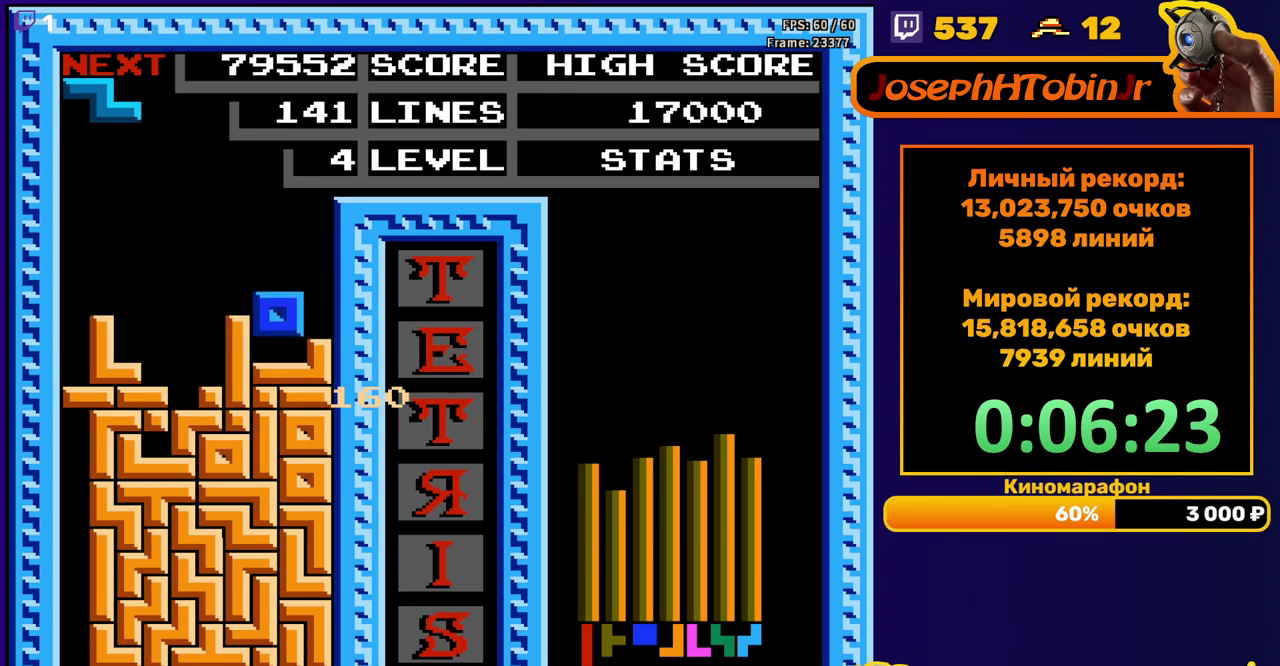
{"buttons": ["DPAD_DOWN"], "events": [[100, "DPAD_DOWN", "up"], [150, "A", "down"], [217, "DPAD_DOWN", "down"], [267, "A", "up"]]}
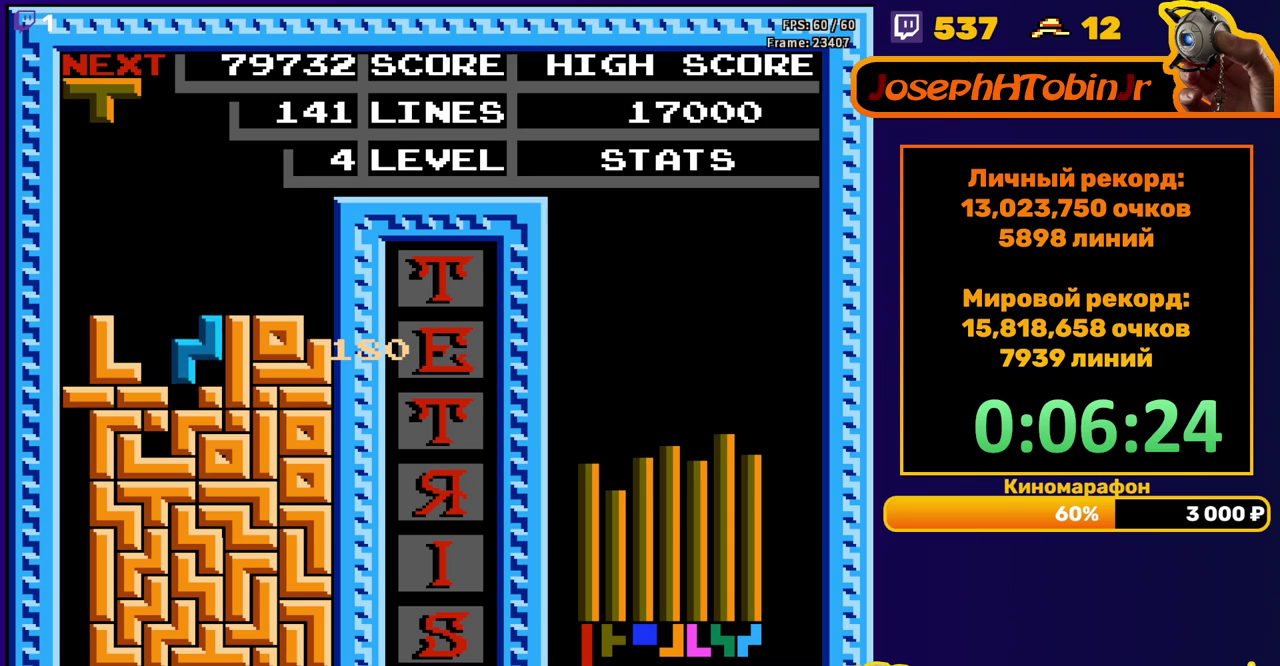
{"buttons": [], "events": [[150, "DPAD_DOWN", "up"]]}
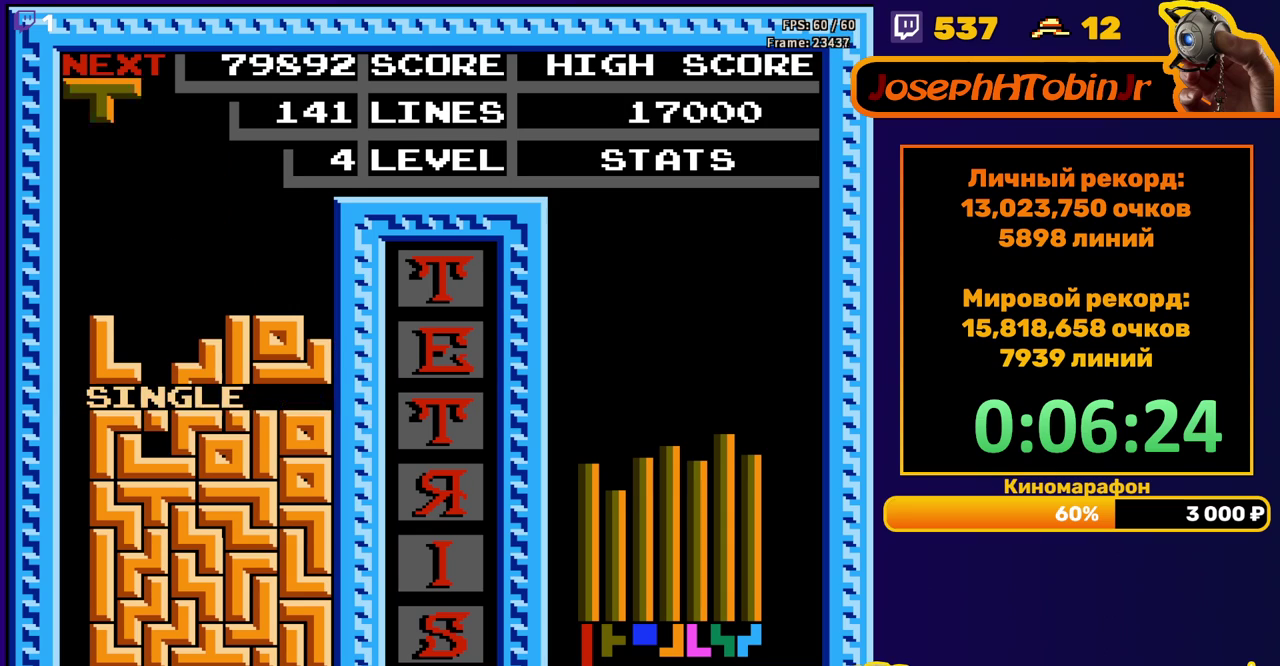
{"buttons": ["DPAD_DOWN"], "events": [[83, "DPAD_LEFT", "down"], [167, "DPAD_LEFT", "up"], [217, "DPAD_LEFT", "down"], [267, "DPAD_LEFT", "up"], [350, "DPAD_DOWN", "down"]]}
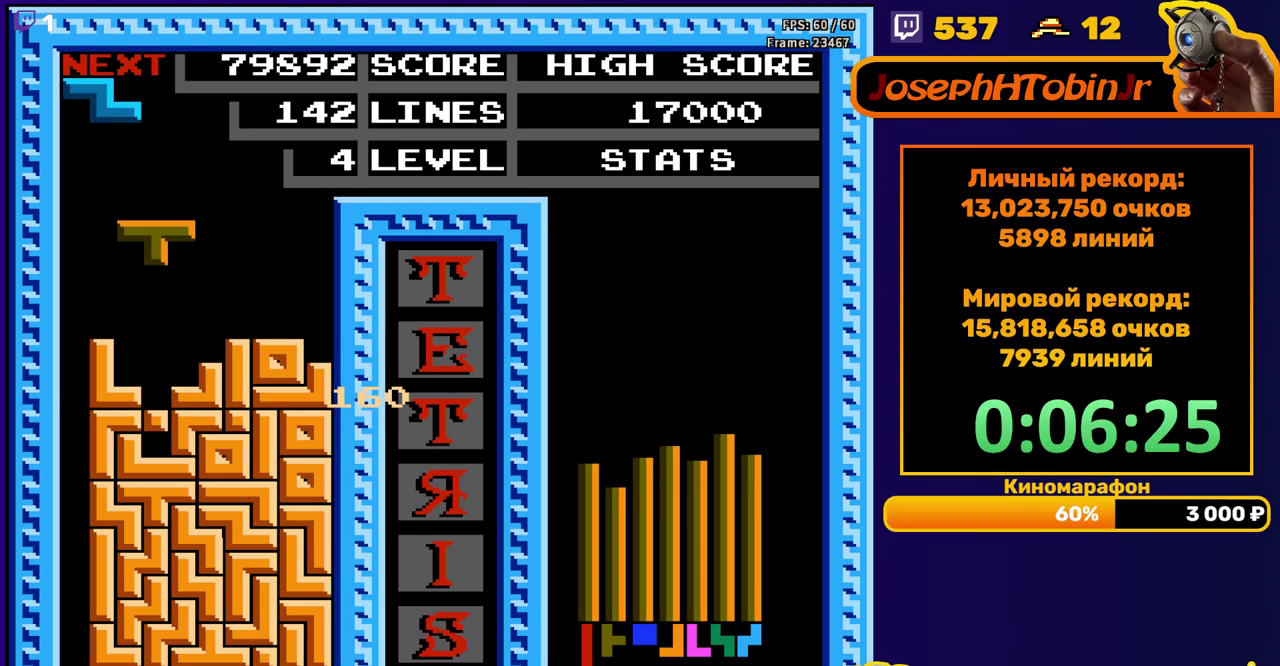
{"buttons": ["DPAD_LEFT"], "events": [[217, "DPAD_DOWN", "up"], [317, "DPAD_LEFT", "down"]]}
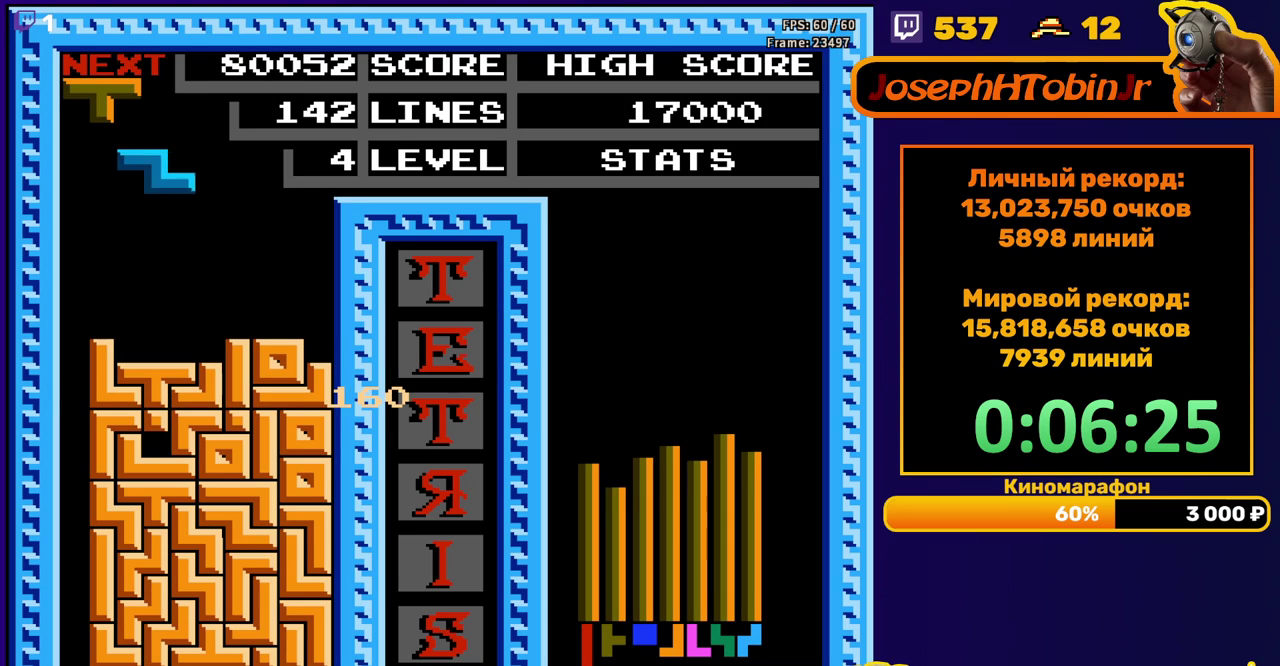
{"buttons": ["DPAD_DOWN"], "events": [[150, "DPAD_LEFT", "up"], [217, "DPAD_DOWN", "down"]]}
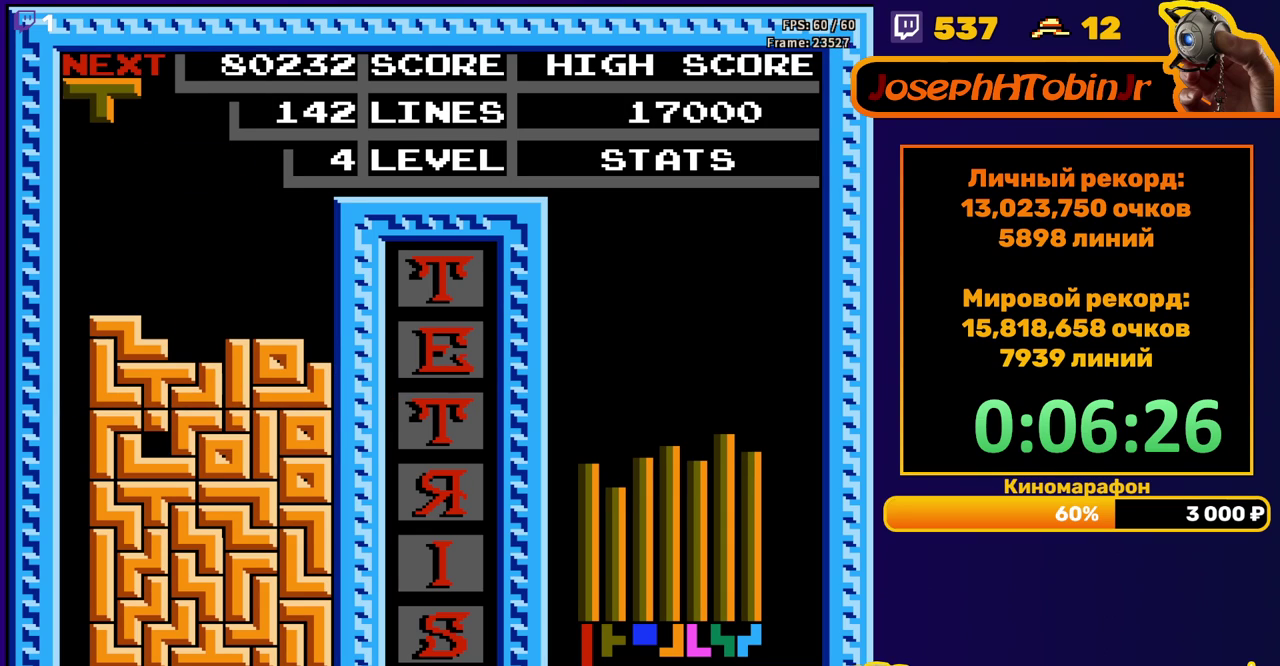
{"buttons": ["DPAD_RIGHT"], "events": [[33, "DPAD_DOWN", "up"], [117, "DPAD_RIGHT", "down"], [150, "A", "down"], [267, "A", "up"]]}
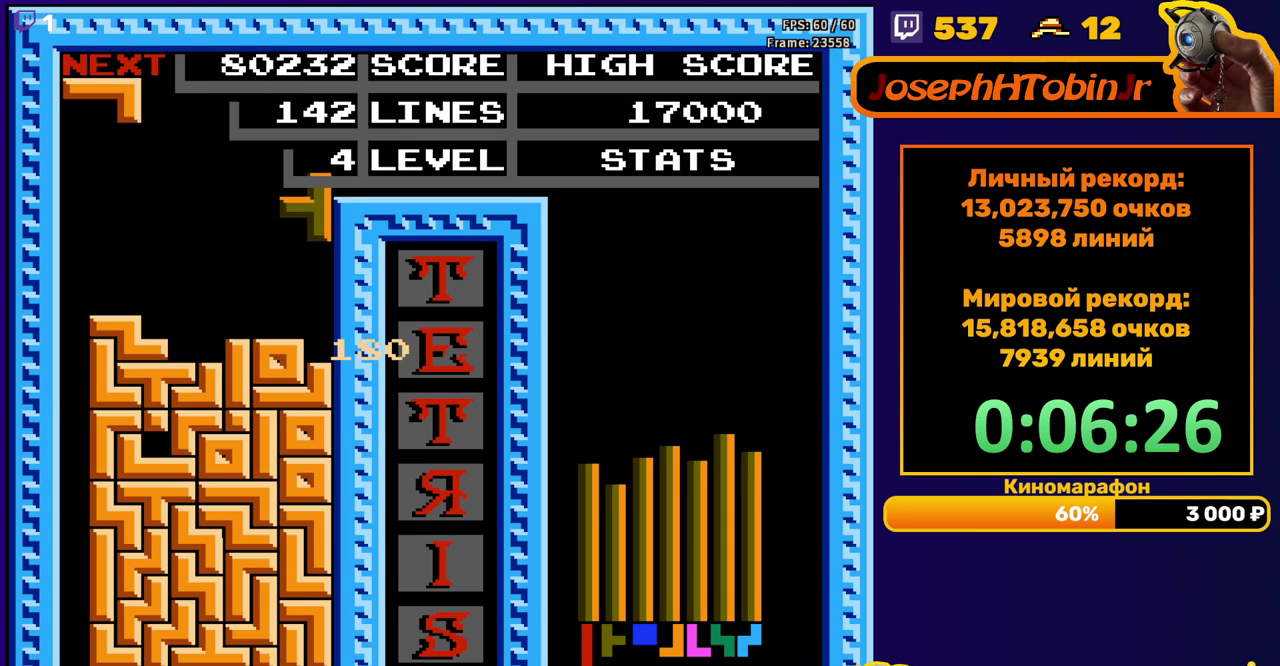
{"buttons": ["A"], "events": [[50, "DPAD_RIGHT", "up"], [83, "DPAD_DOWN", "down"], [400, "DPAD_DOWN", "up"], [483, "A", "down"]]}
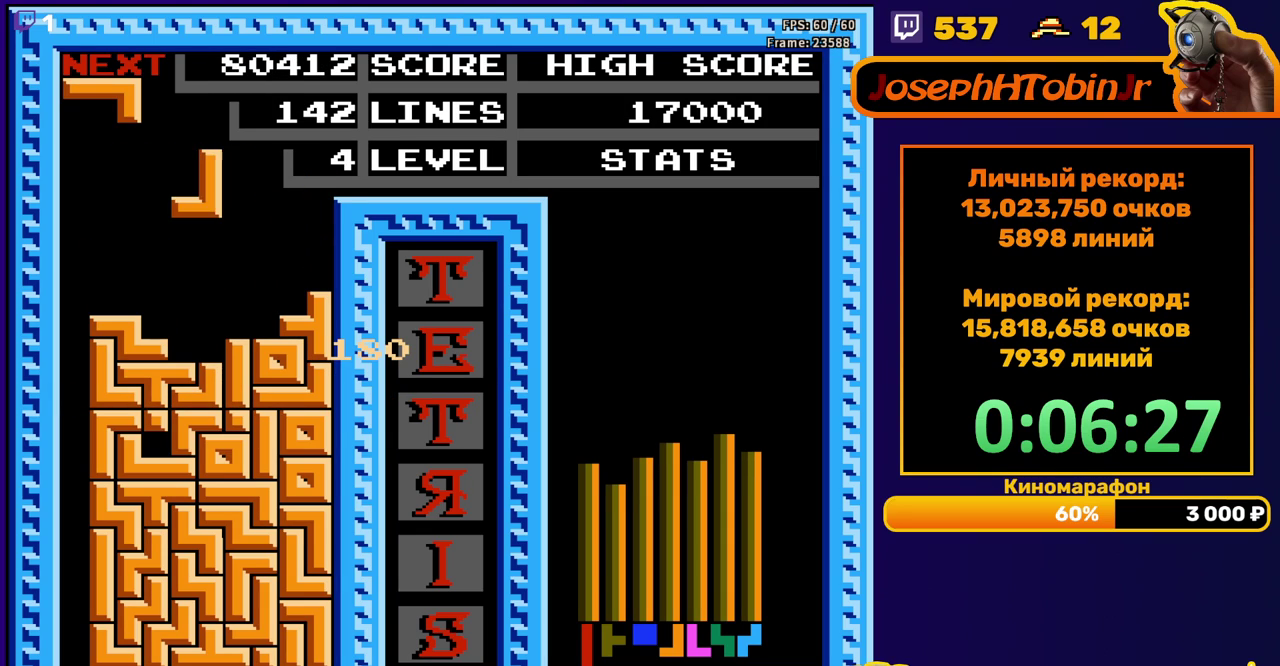
{"buttons": [], "events": [[100, "A", "up"], [100, "DPAD_DOWN", "down"], [417, "DPAD_DOWN", "up"]]}
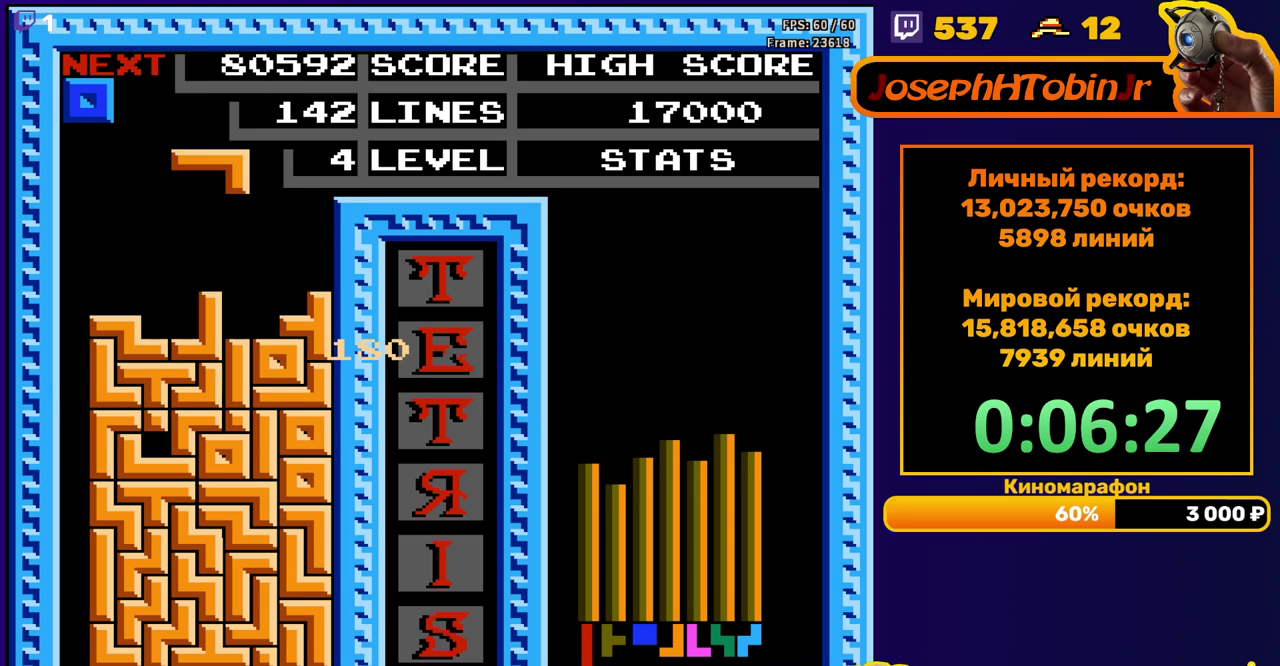
{"buttons": ["DPAD_DOWN"], "events": [[100, "DPAD_LEFT", "down"], [150, "A", "down"], [200, "DPAD_LEFT", "up"], [250, "A", "up"], [267, "DPAD_DOWN", "down"]]}
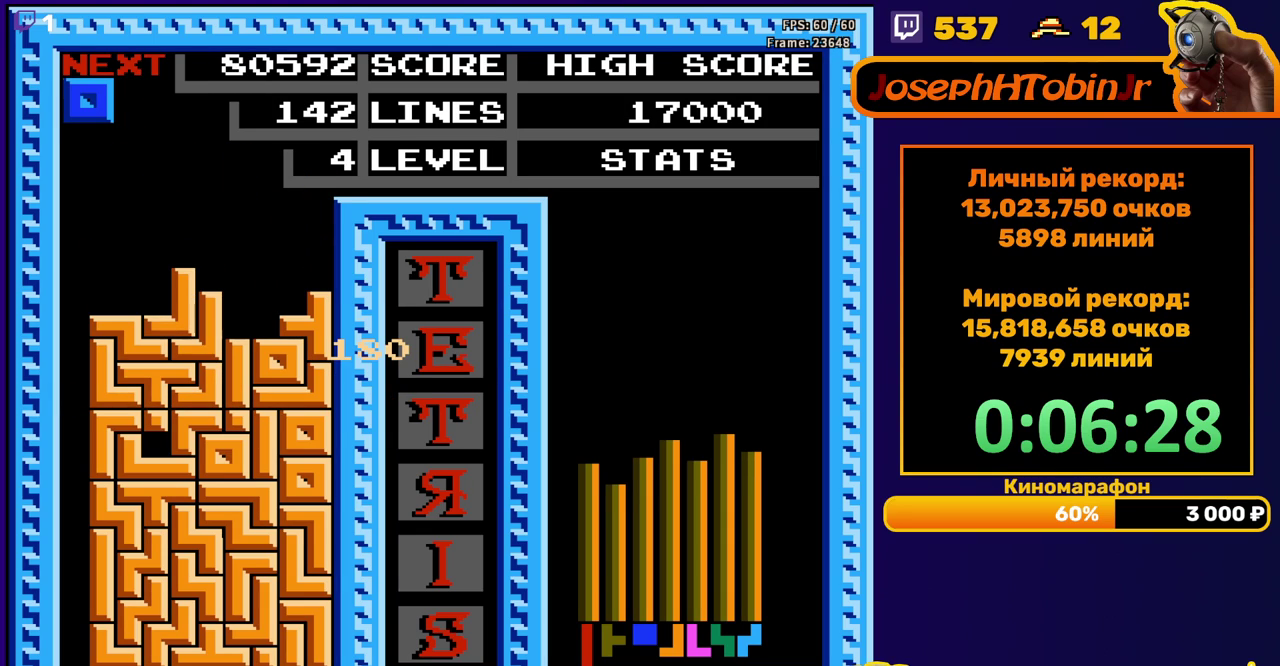
{"buttons": ["DPAD_DOWN"], "events": [[67, "DPAD_DOWN", "up"], [150, "DPAD_RIGHT", "down"], [367, "DPAD_RIGHT", "up"], [483, "DPAD_DOWN", "down"]]}
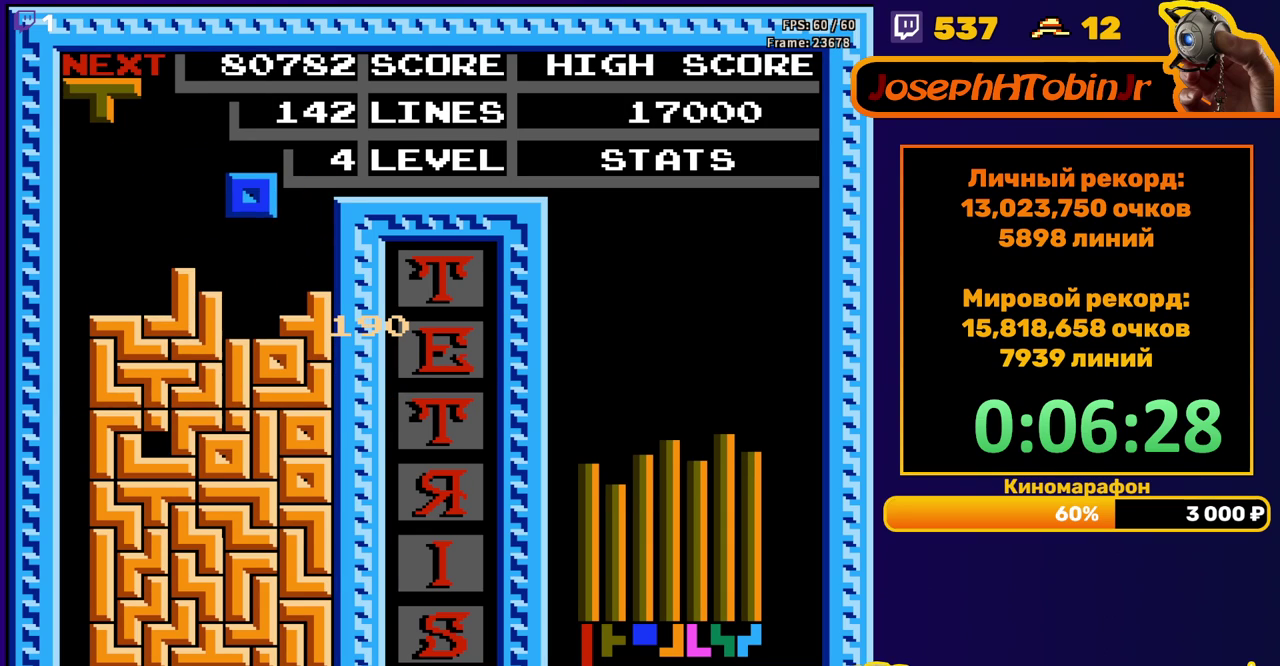
{"buttons": ["DPAD_RIGHT"], "events": [[283, "DPAD_DOWN", "up"], [333, "DPAD_RIGHT", "down"]]}
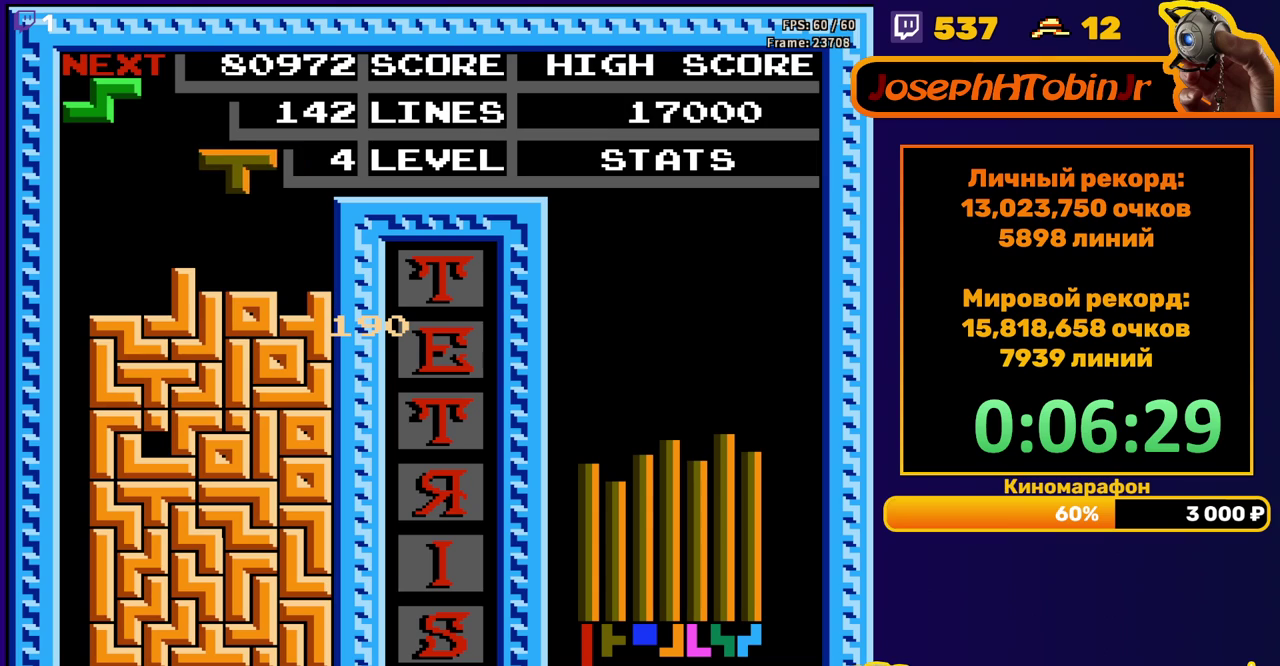
{"buttons": ["DPAD_DOWN"], "events": [[217, "DPAD_RIGHT", "up"], [233, "DPAD_DOWN", "down"]]}
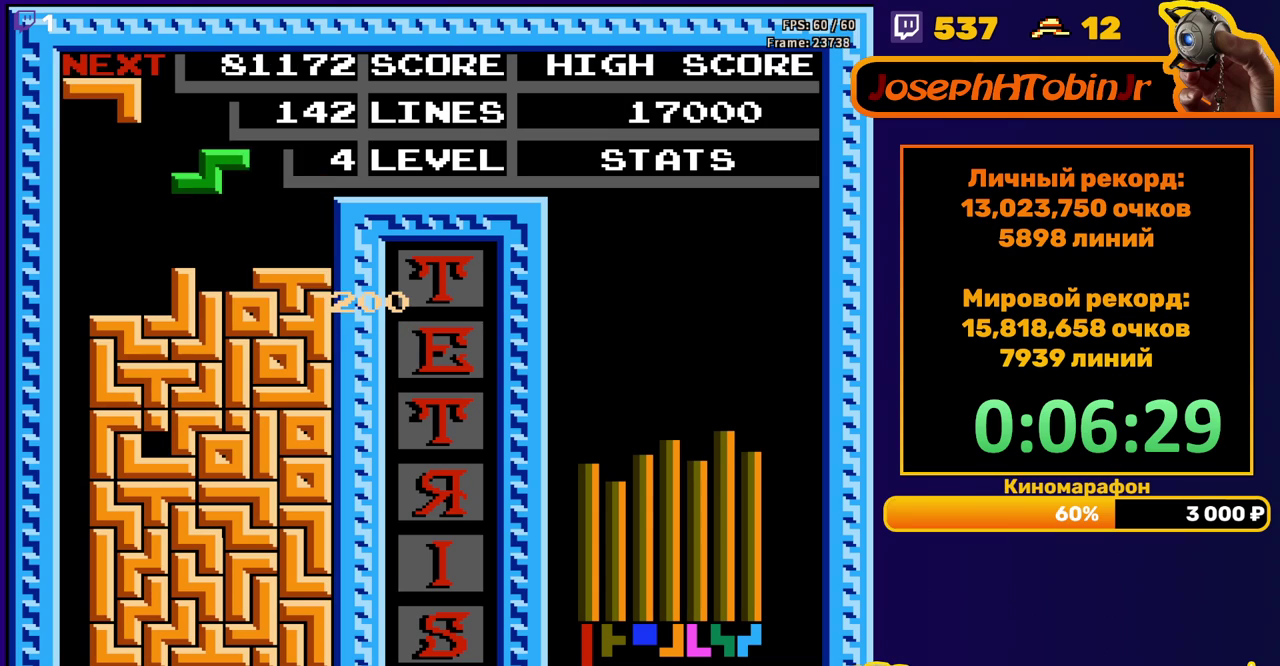
{"buttons": ["DPAD_DOWN"], "events": [[50, "DPAD_DOWN", "up"], [117, "DPAD_RIGHT", "down"], [200, "DPAD_RIGHT", "up"], [400, "DPAD_DOWN", "down"]]}
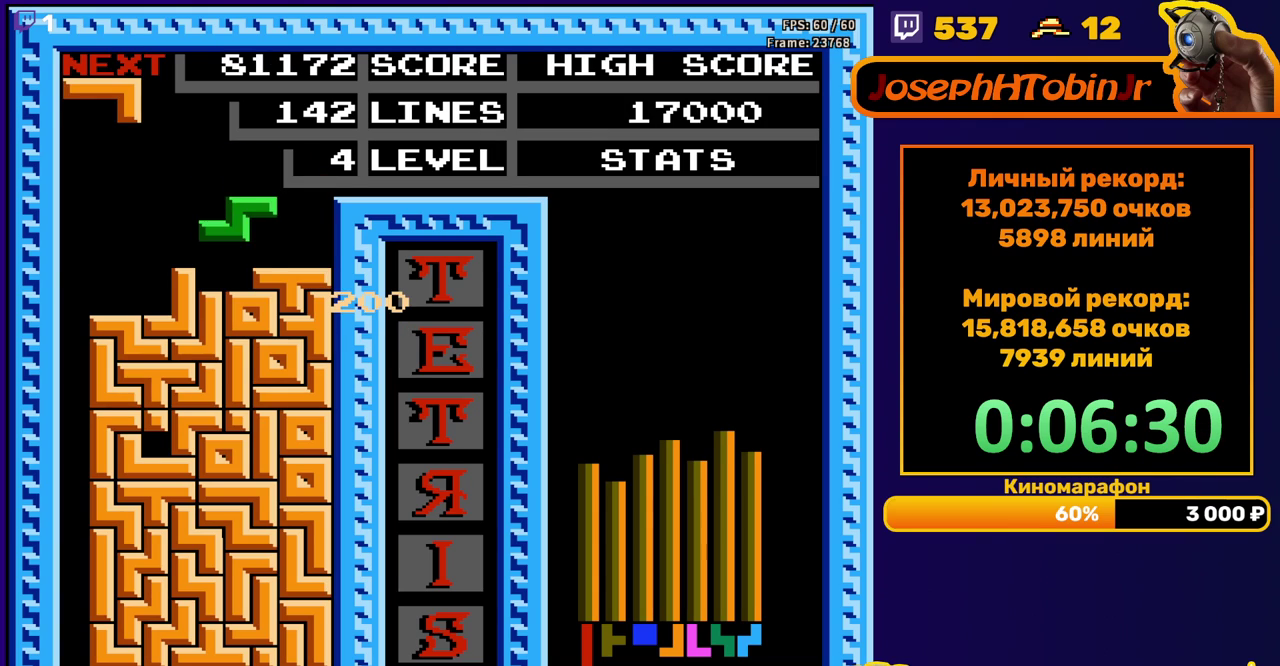
{"buttons": ["DPAD_LEFT"], "events": [[200, "DPAD_DOWN", "up"], [283, "DPAD_LEFT", "down"]]}
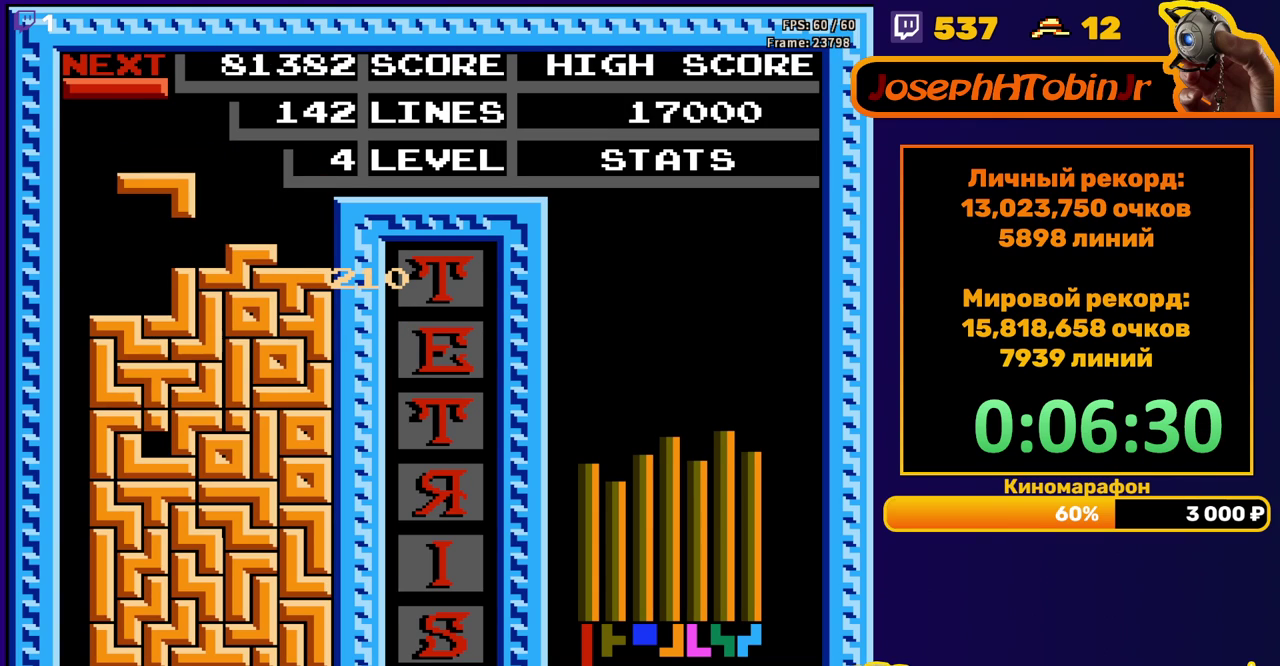
{"buttons": ["A", "DPAD_DOWN"], "events": [[17, "DPAD_LEFT", "up"], [250, "DPAD_LEFT", "down"], [317, "A", "down"], [367, "DPAD_LEFT", "up"], [383, "A", "up"], [450, "A", "down"], [450, "DPAD_DOWN", "down"]]}
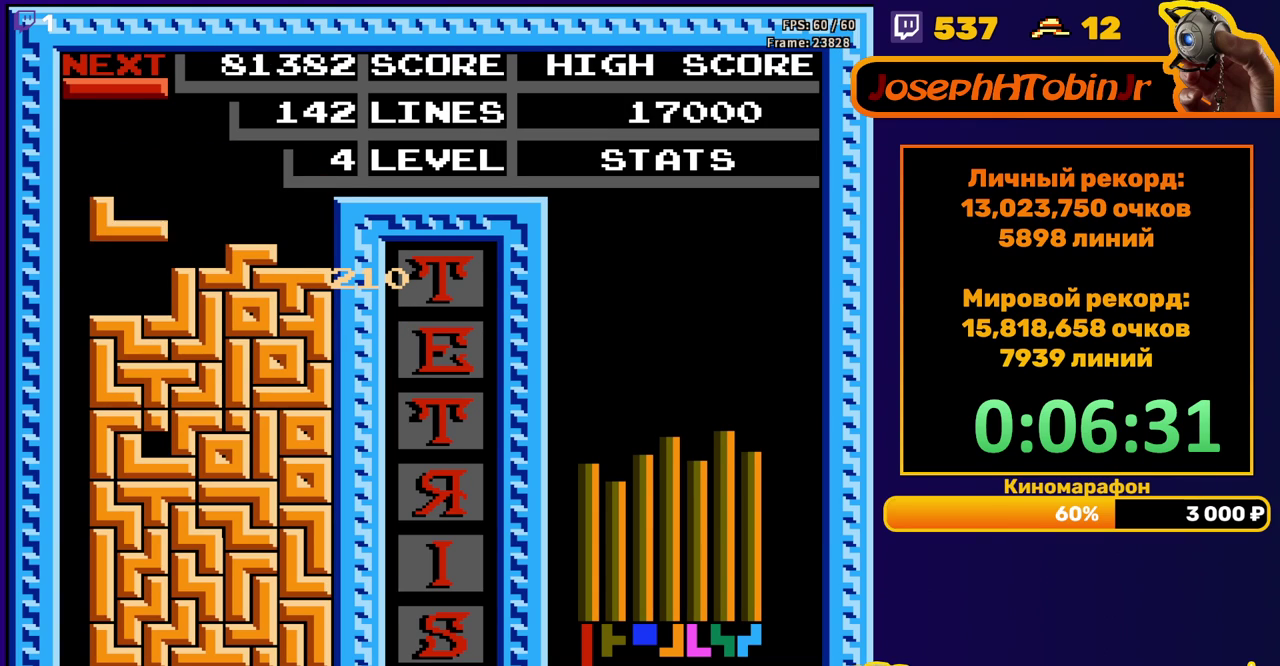
{"buttons": ["DPAD_LEFT"], "events": [[50, "A", "up"], [217, "DPAD_DOWN", "up"], [267, "DPAD_LEFT", "down"]]}
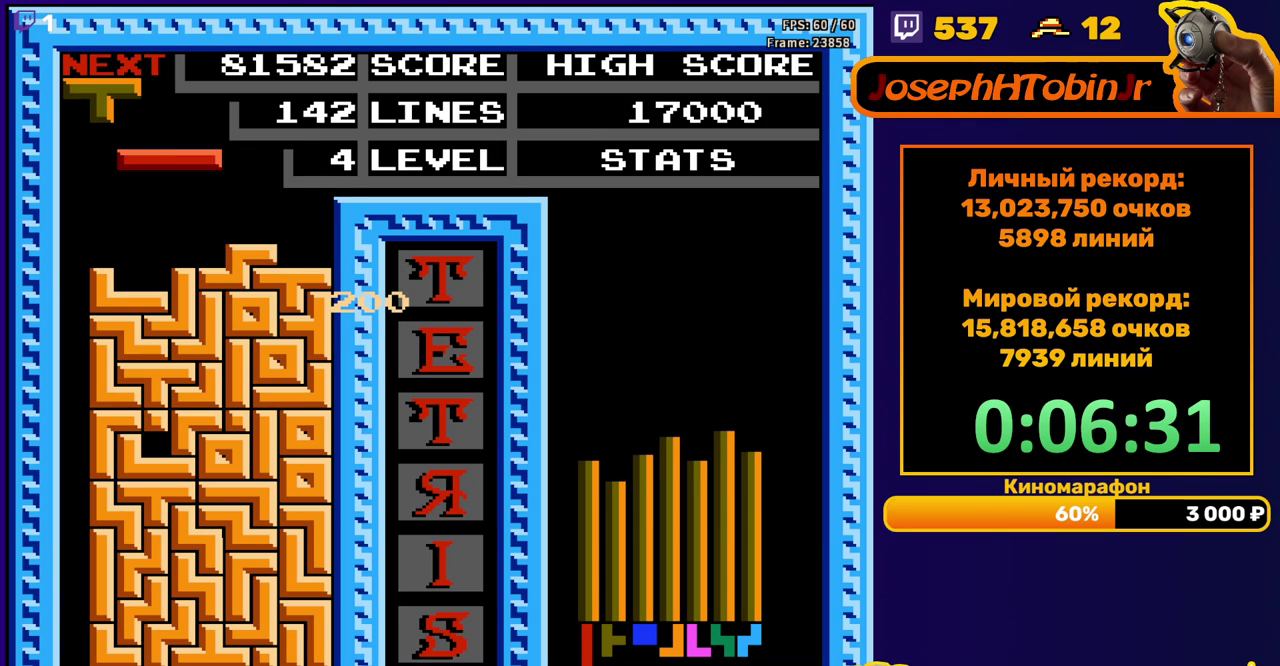
{"buttons": ["DPAD_DOWN"], "events": [[217, "B", "down"], [317, "B", "up"], [417, "DPAD_DOWN", "down"], [417, "DPAD_LEFT", "up"]]}